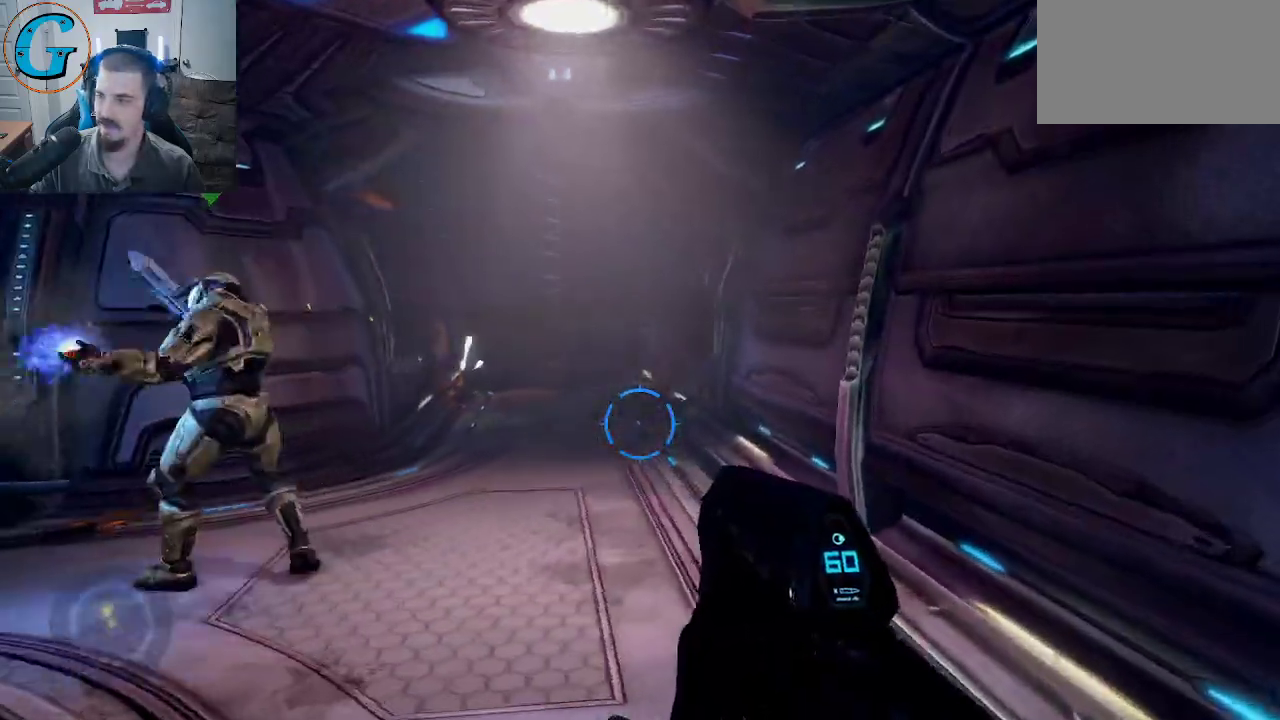
Gameplay with keyboard and mouse; each line is a JSON object with the keys and mouse buttons held at the frame after it. "events" lists presses ("down") and releases ("up") of "1", "2", "3", "4", "5", "a", "alt", "c", "caps_lock", "ctrl", "d", "e", "f", "g", "q", "r", "s", "shift", "space", "t", "tab", "v", "w", "x", "z", "mouse_left", "mouse_wheel" and "mouse_right" between this image and that frame as [ms after this image, input, new state], when the widget could be followed in between. "mouse_left", "mouse_wheel", "mouse_right" = the "left", "wheel", "right" buttons of the "mouse" list. No other keys are recorded. "wheel" means that the mouse wheel is clicked or scrolled. "mouse_move" is the direction in which the mouse moves at that frame (one of eight, or "still"), when it could be read.
{"keys": ["d"], "mouse": [], "mouse_move": "left", "events": [[284, "w", "up"]]}
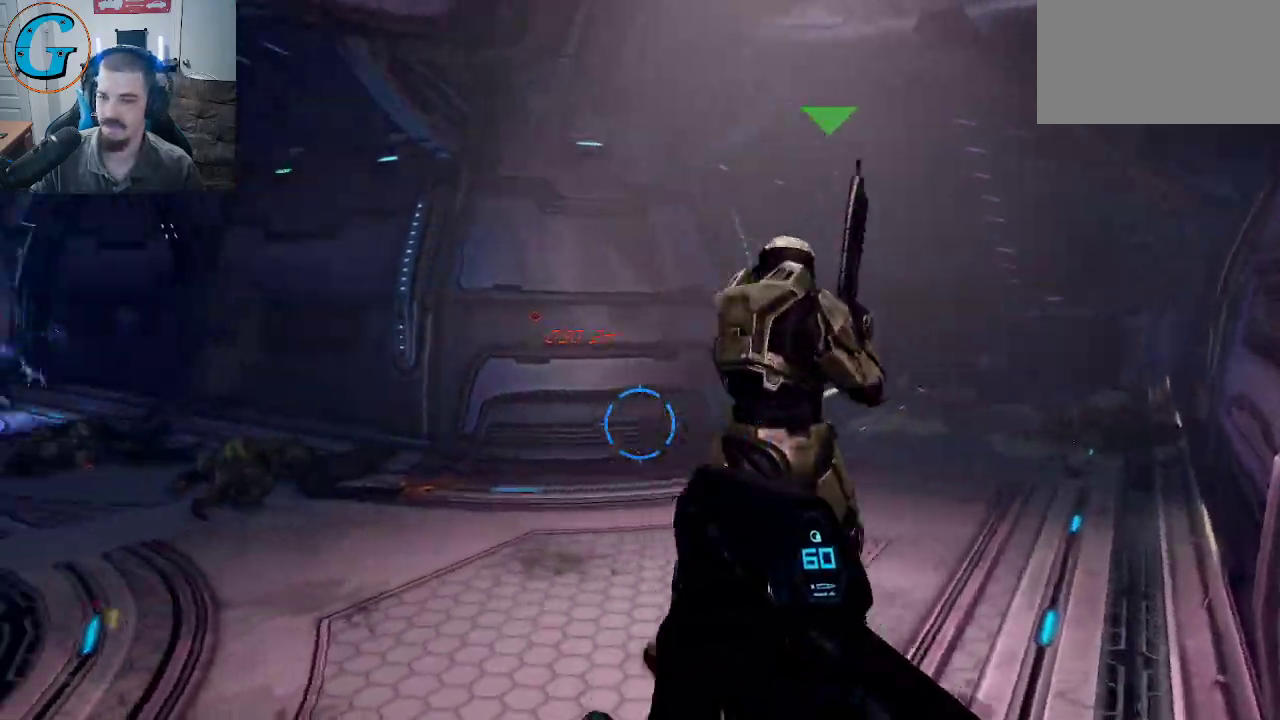
{"keys": ["d", "w"], "mouse": [], "mouse_move": "up", "events": [[17, "d", "up"], [150, "a", "down"], [200, "a", "up"], [334, "d", "down"], [384, "w", "down"]]}
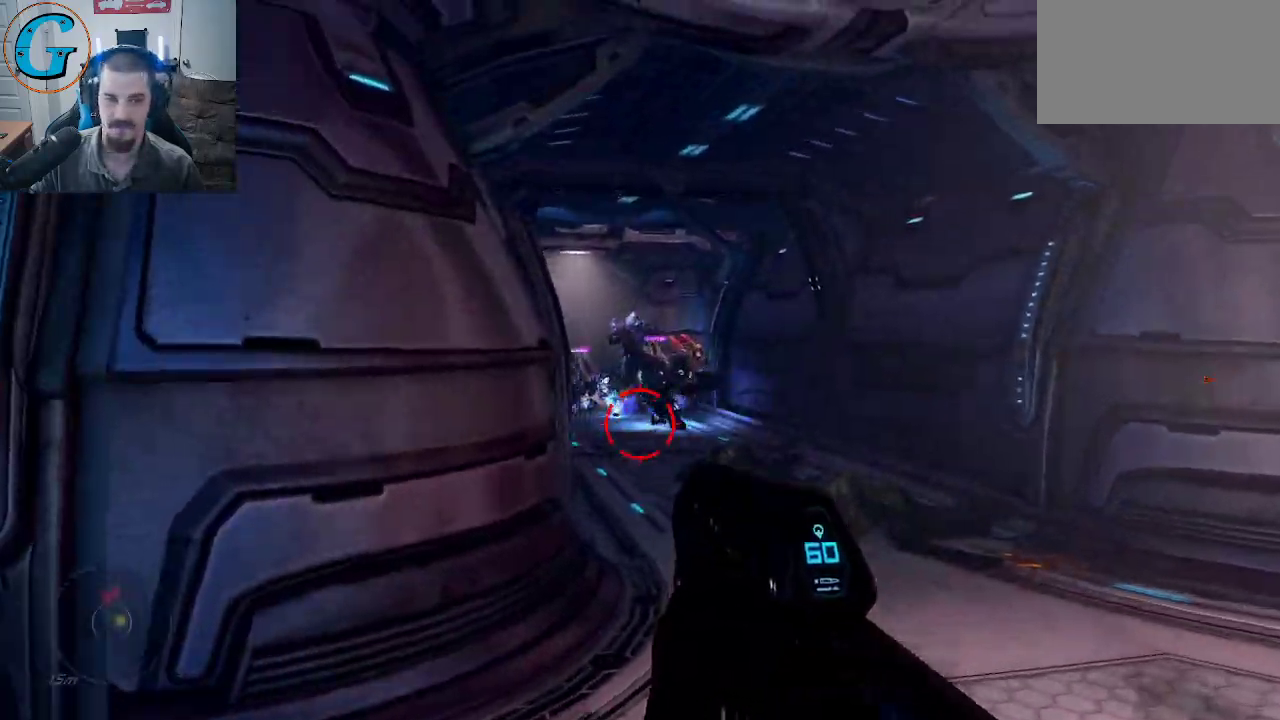
{"keys": [], "mouse": ["left"], "mouse_move": "still", "events": [[67, "d", "up"], [67, "mouse_left", "down"], [117, "w", "up"]]}
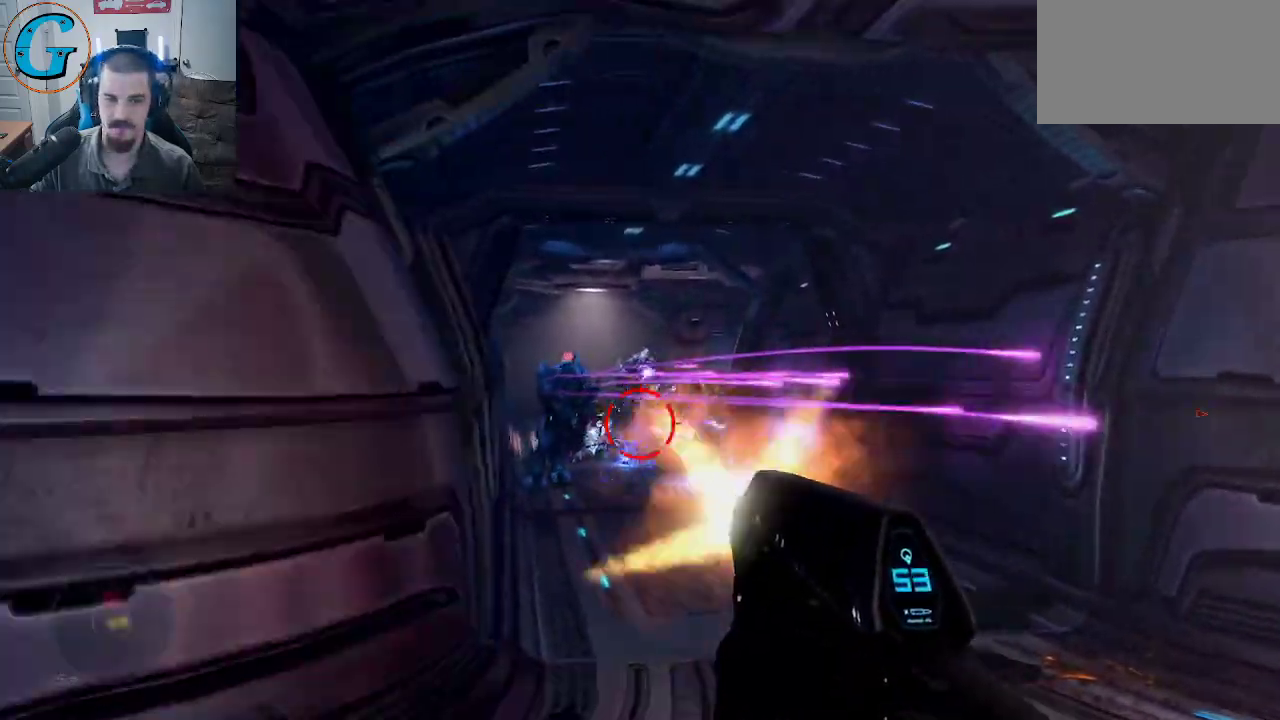
{"keys": ["d"], "mouse": ["left"], "mouse_move": "left", "events": [[84, "a", "down"], [234, "a", "up"], [284, "d", "down"]]}
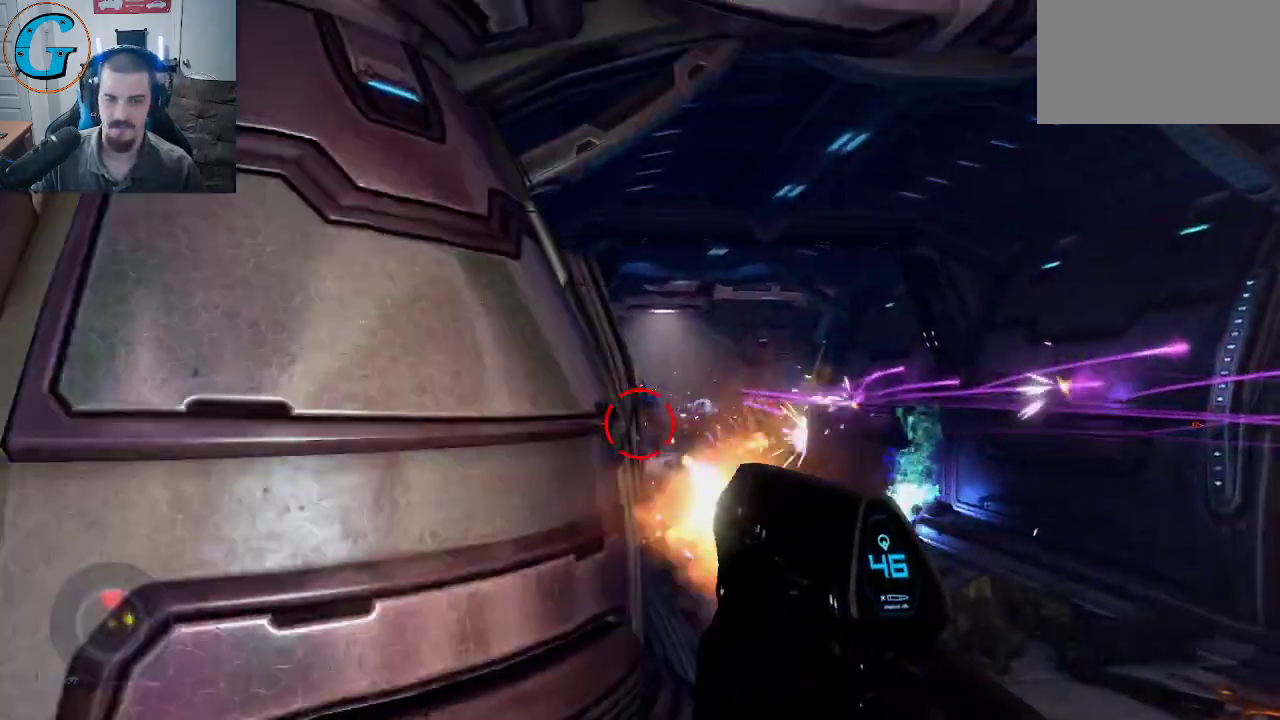
{"keys": ["d"], "mouse": ["left"], "mouse_move": "right", "events": [[100, "d", "up"], [150, "a", "down"], [250, "a", "up"], [434, "d", "down"]]}
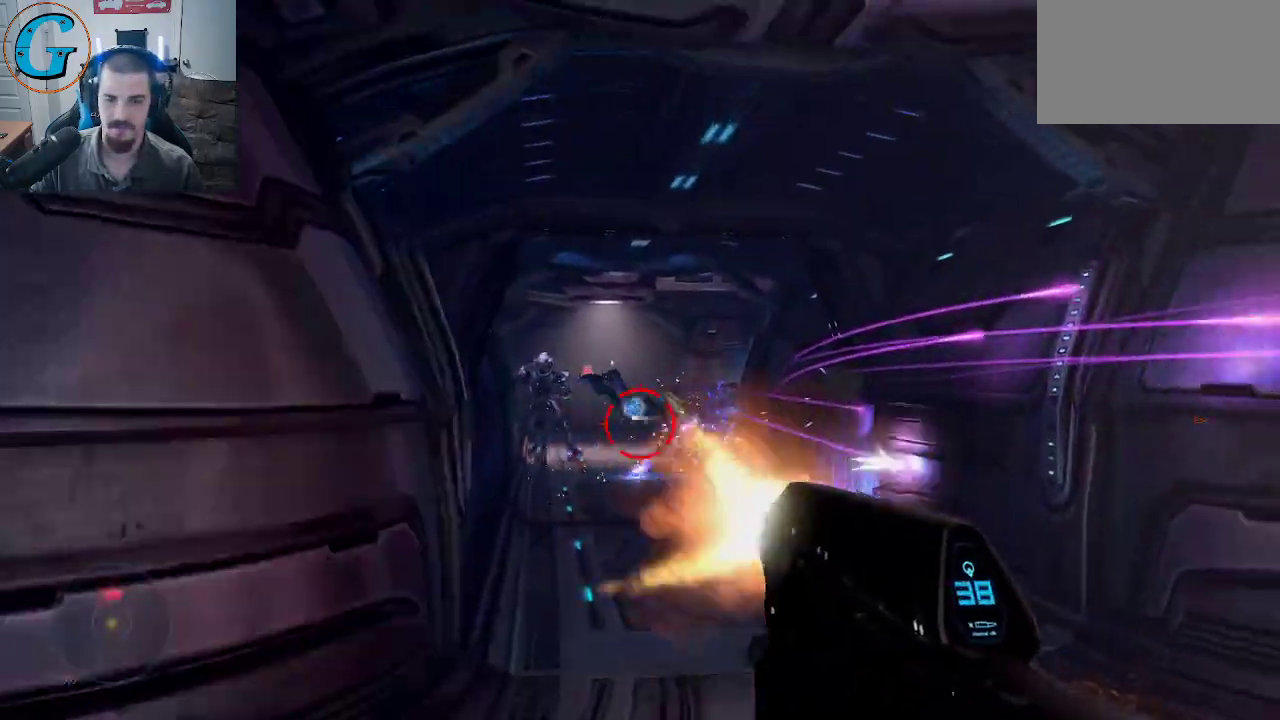
{"keys": [], "mouse": ["left"], "mouse_move": "right", "events": [[34, "d", "up"], [217, "a", "down"], [350, "a", "up"]]}
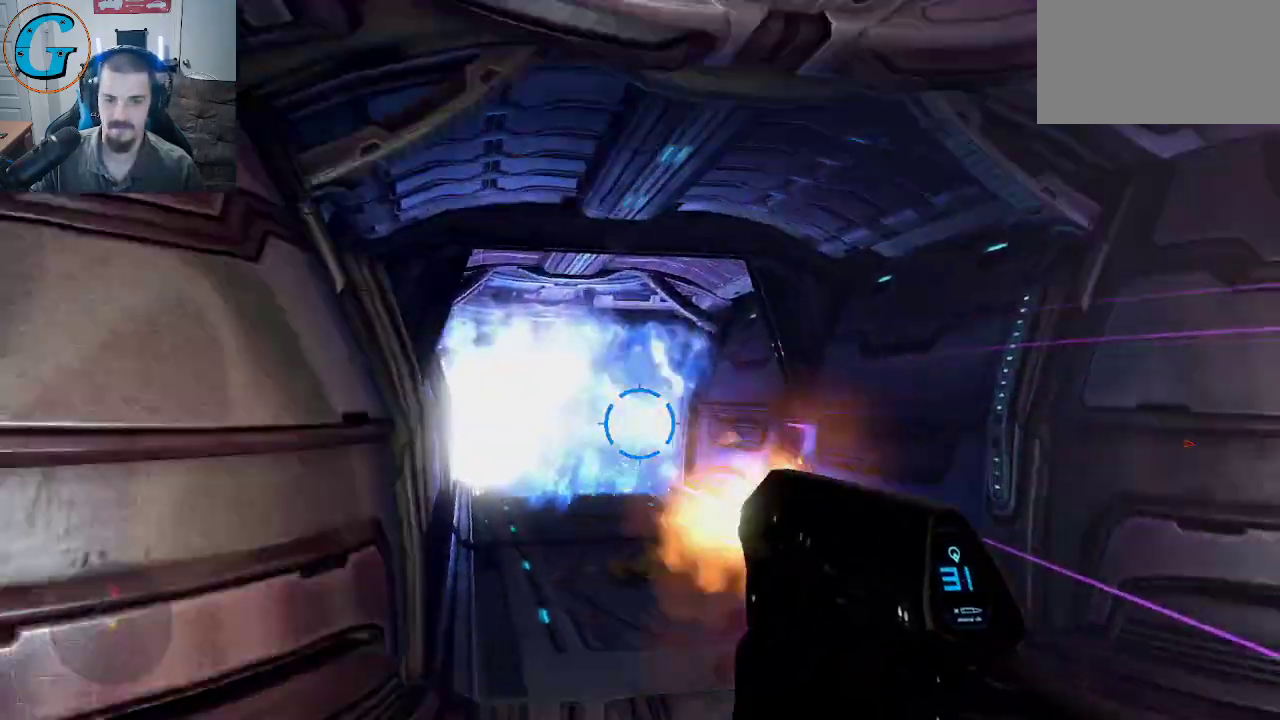
{"keys": [], "mouse": [], "mouse_move": "right", "events": [[50, "a", "down"], [367, "a", "up"], [467, "mouse_left", "up"]]}
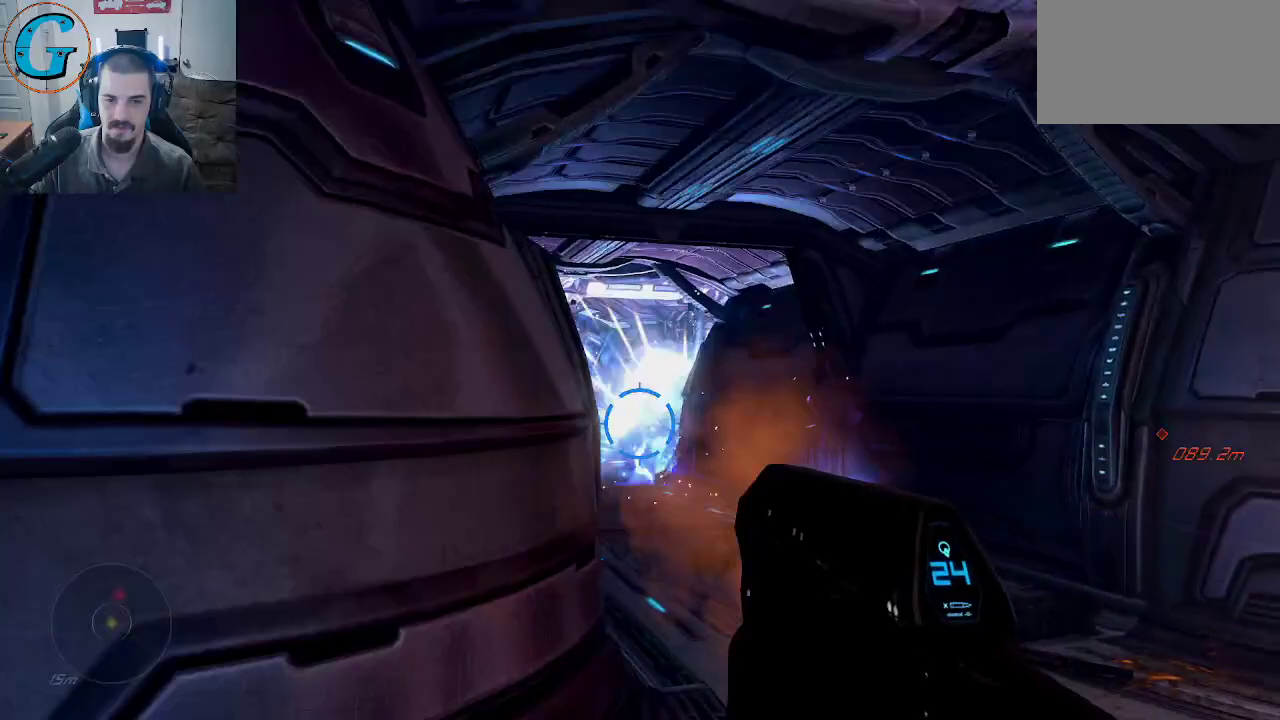
{"keys": ["w"], "mouse": [], "mouse_move": "still", "events": [[384, "w", "down"]]}
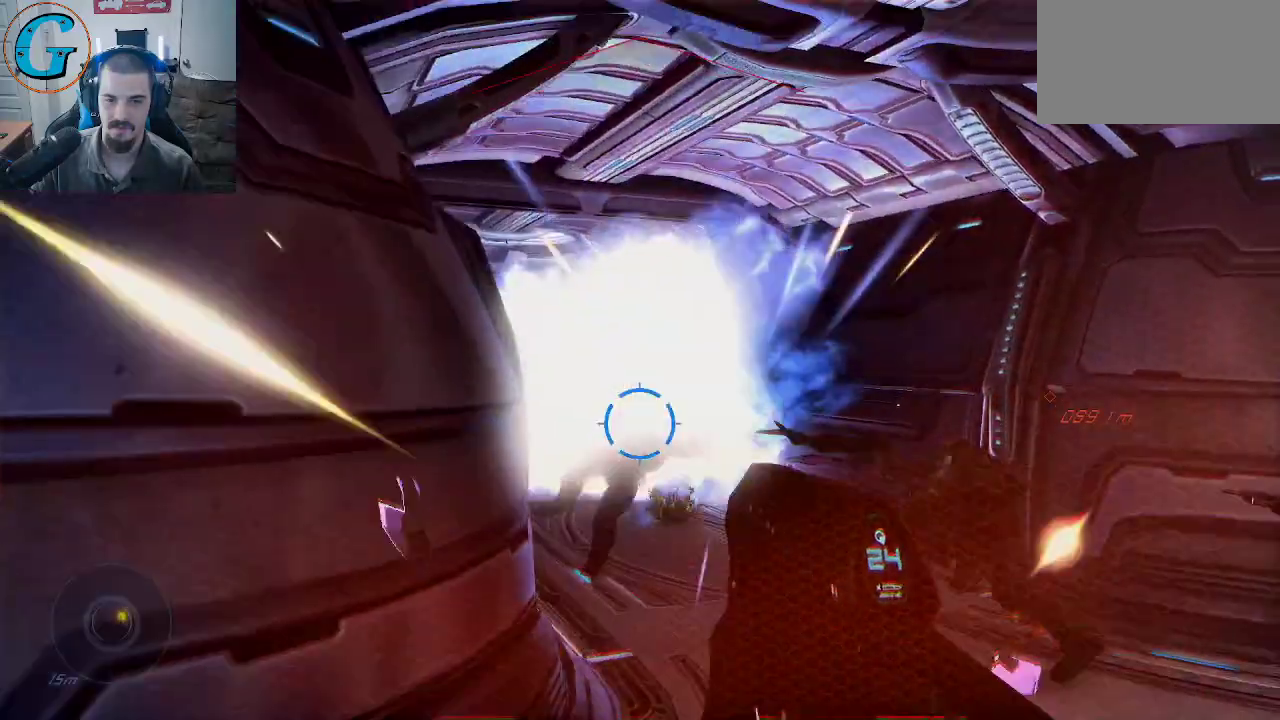
{"keys": ["a", "s"], "mouse": [], "mouse_move": "still", "events": [[117, "w", "up"], [317, "a", "down"], [450, "s", "down"]]}
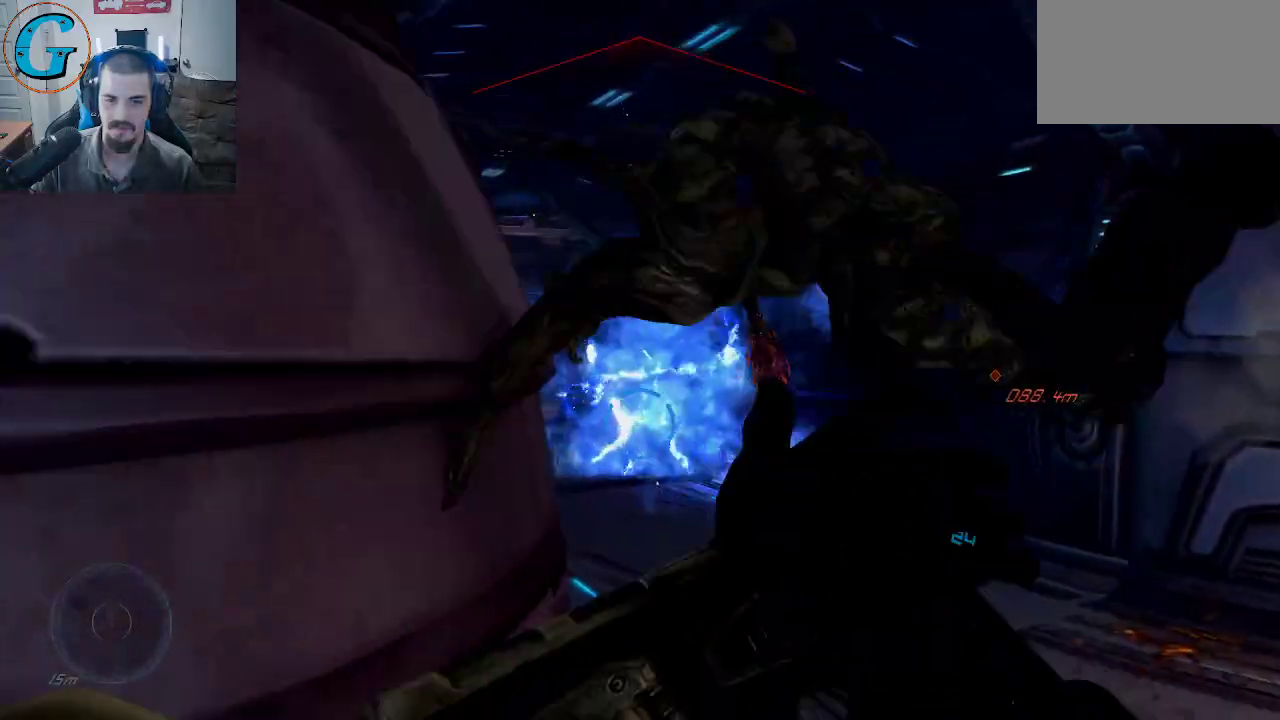
{"keys": ["s"], "mouse": [], "mouse_move": "right", "events": [[284, "a", "up"]]}
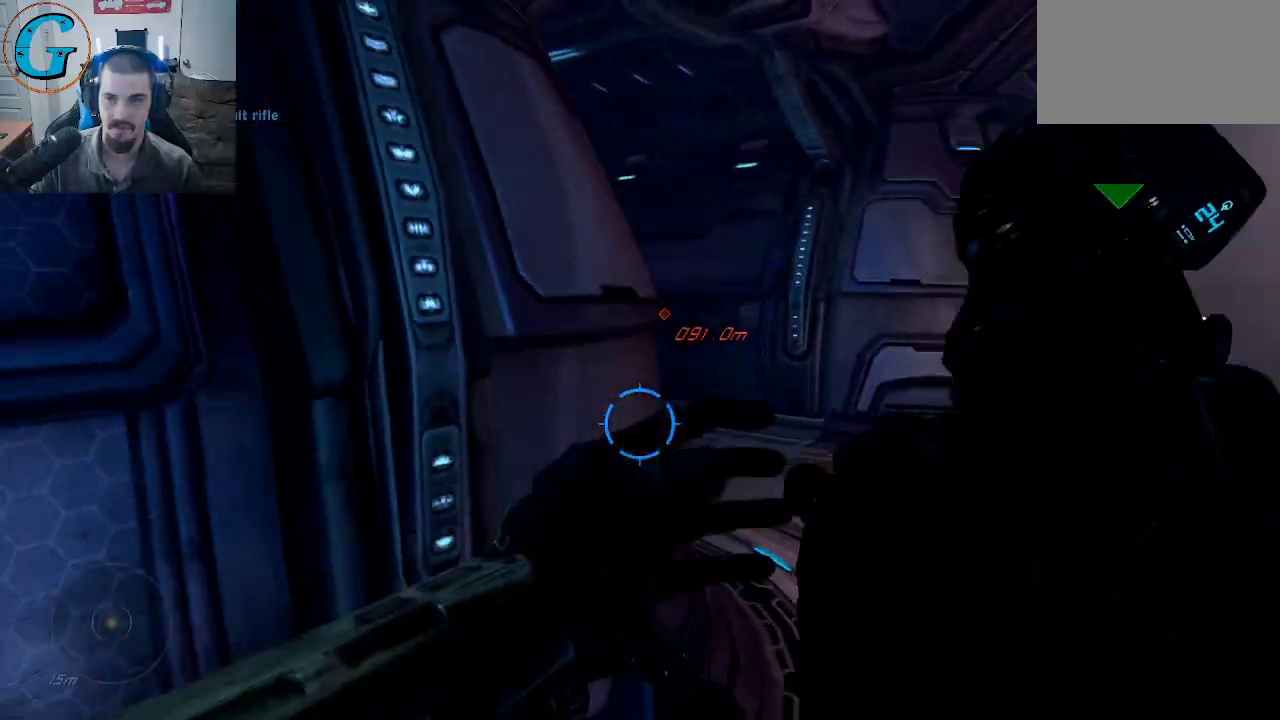
{"keys": [], "mouse": [], "mouse_move": "still", "events": [[200, "s", "up"]]}
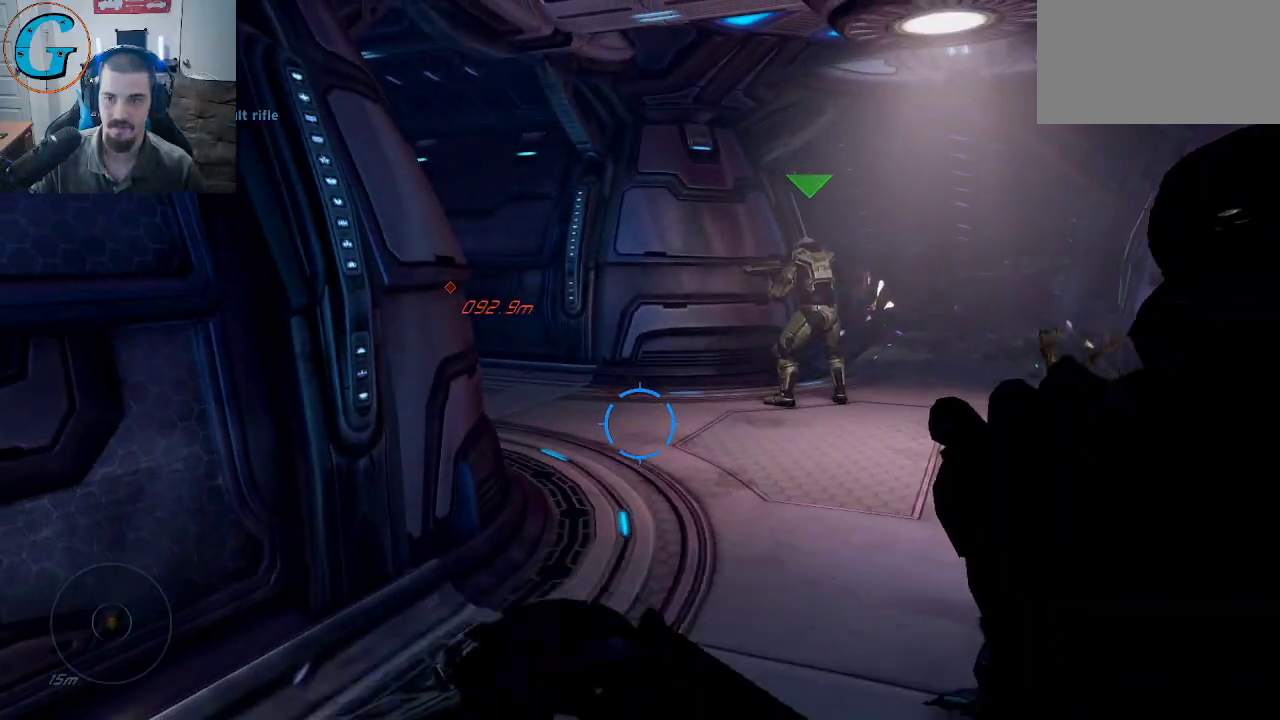
{"keys": ["d", "w"], "mouse": [], "mouse_move": "still", "events": [[84, "w", "down"], [400, "d", "down"]]}
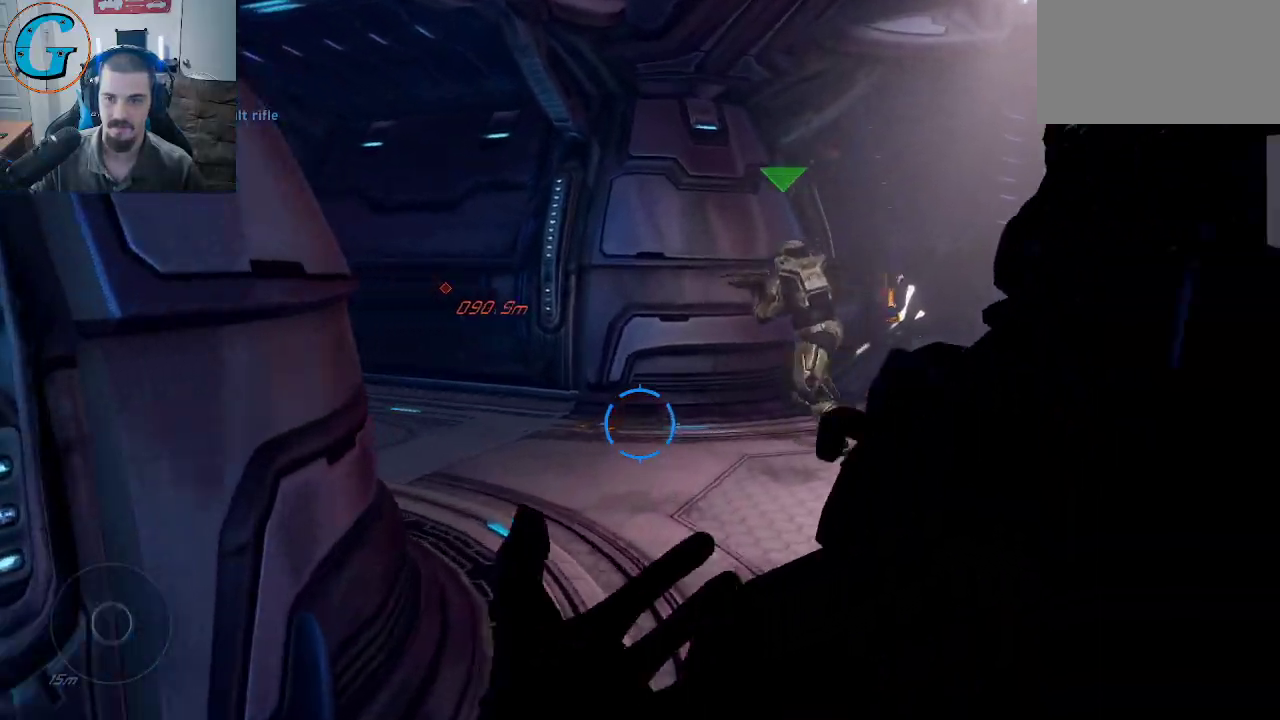
{"keys": [], "mouse": [], "mouse_move": "down", "events": [[134, "w", "up"], [417, "d", "up"]]}
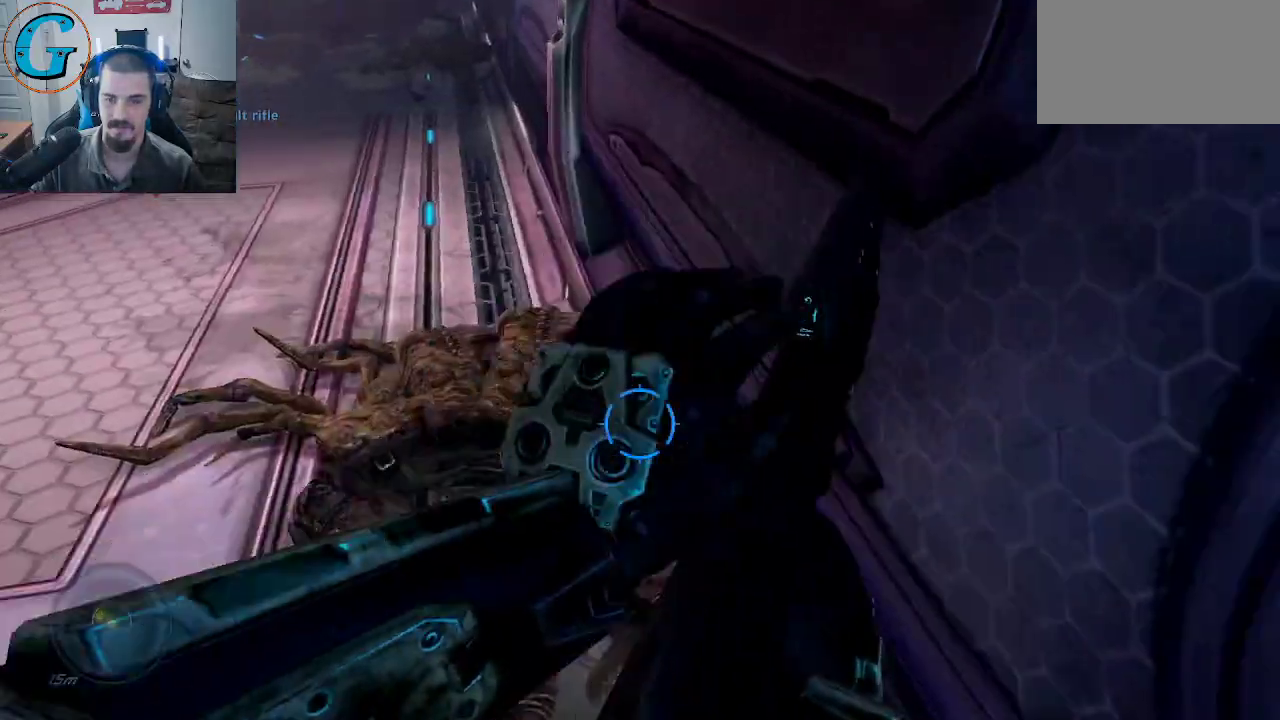
{"keys": ["d", "w"], "mouse": [], "mouse_move": "left", "events": [[200, "w", "down"], [384, "d", "down"]]}
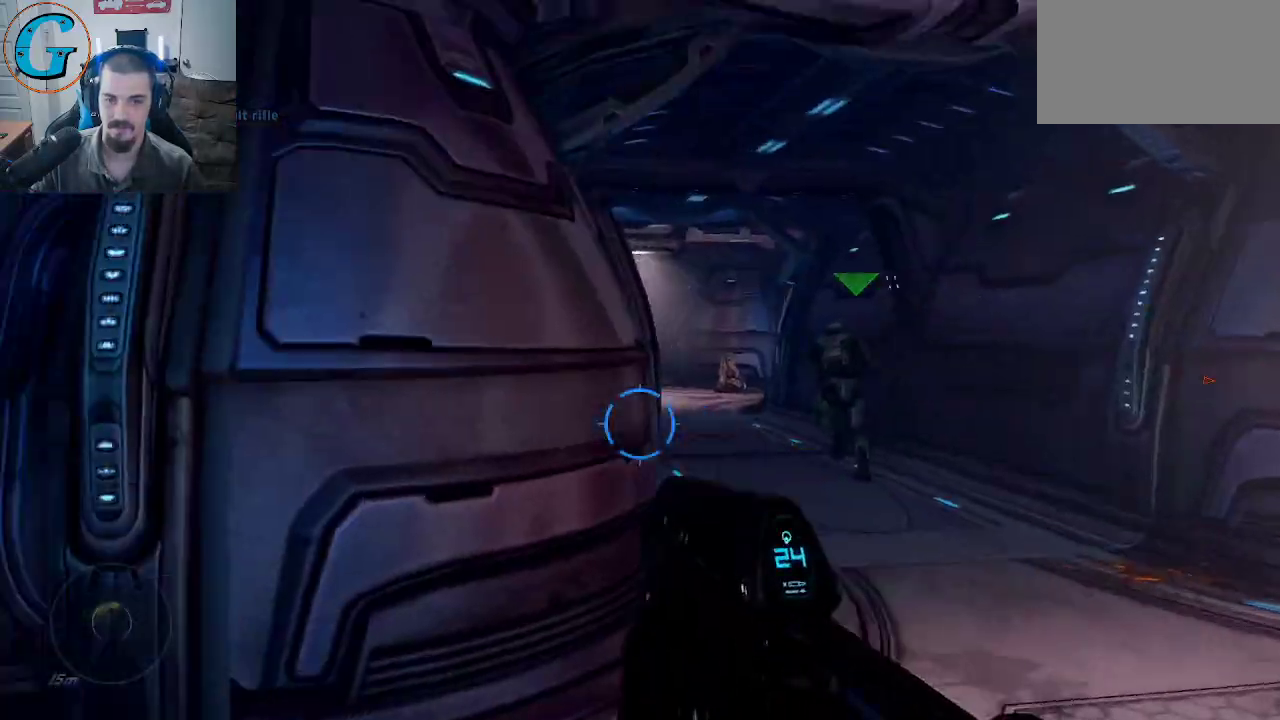
{"keys": ["w"], "mouse": [], "mouse_move": "still", "events": [[400, "d", "up"]]}
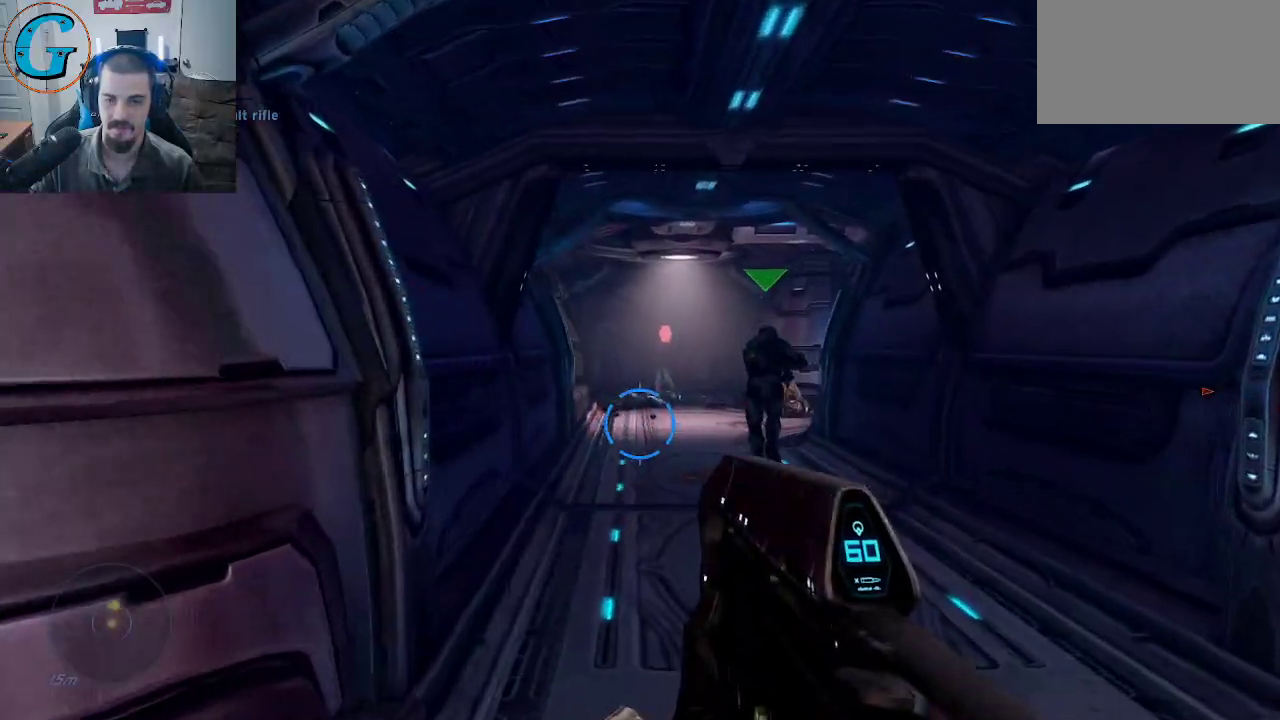
{"keys": ["w"], "mouse": [], "mouse_move": "still", "events": []}
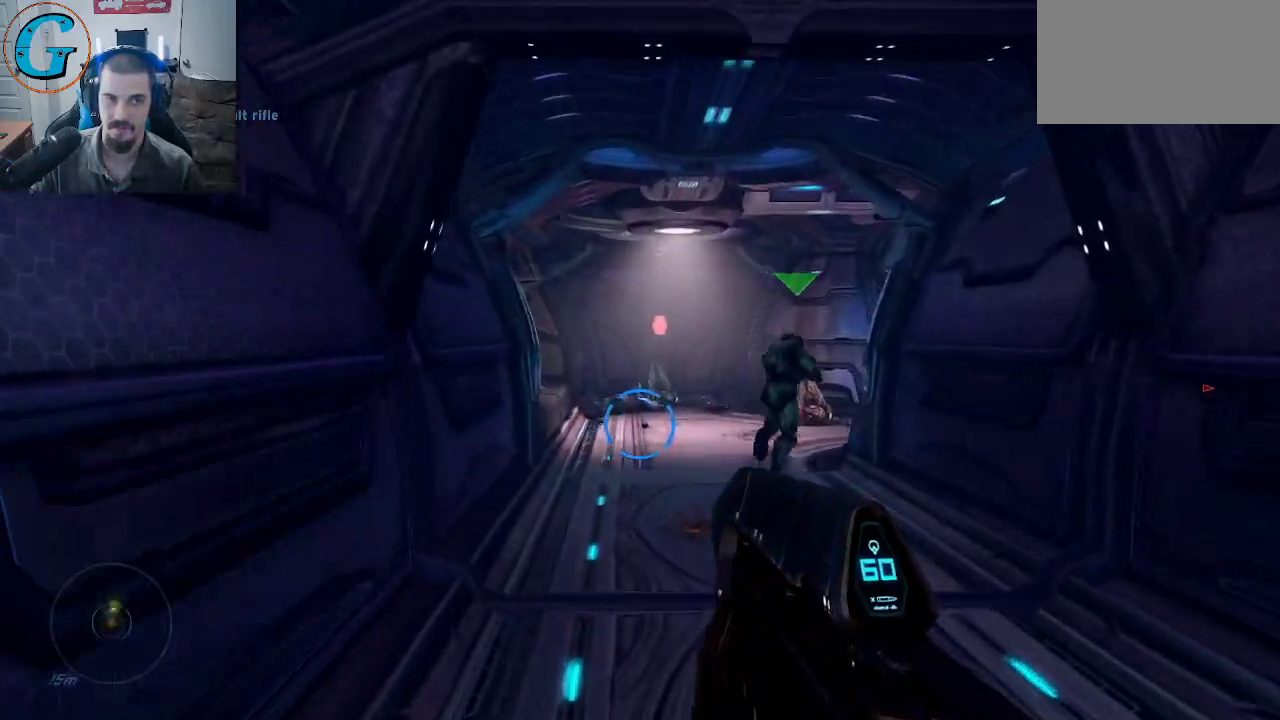
{"keys": ["w"], "mouse": [], "mouse_move": "down-right", "events": []}
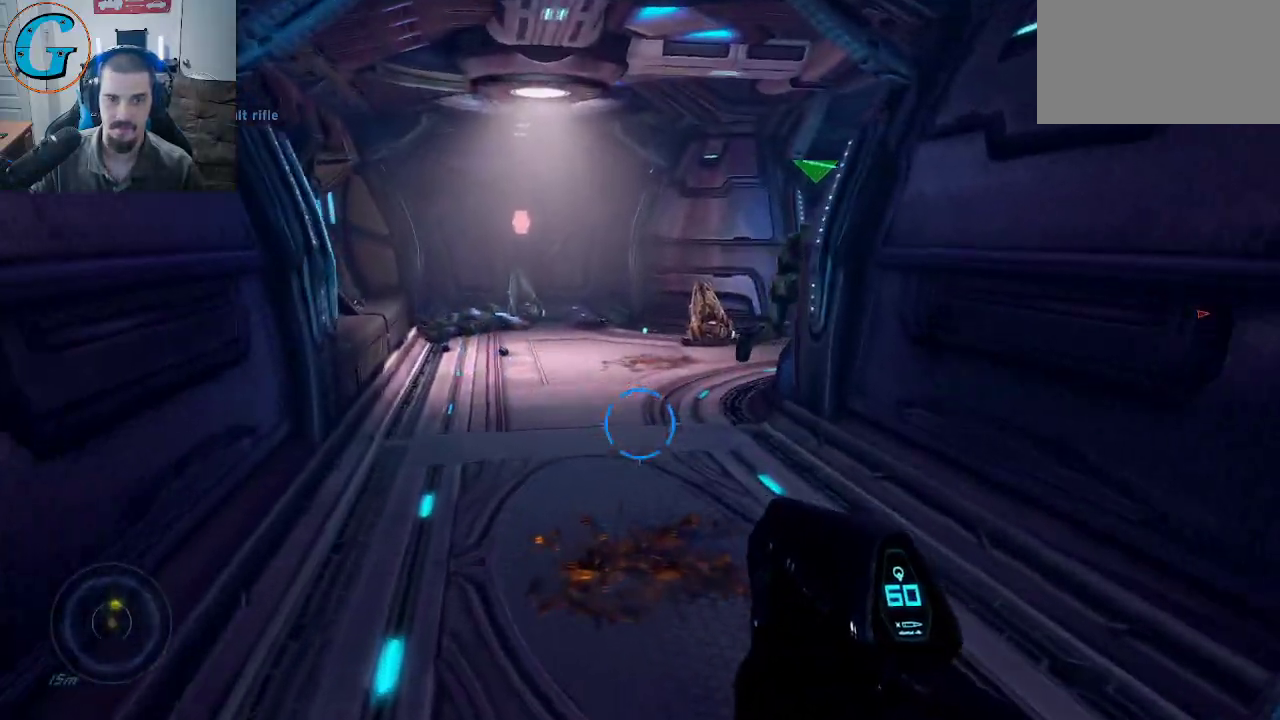
{"keys": ["w"], "mouse": [], "mouse_move": "still", "events": []}
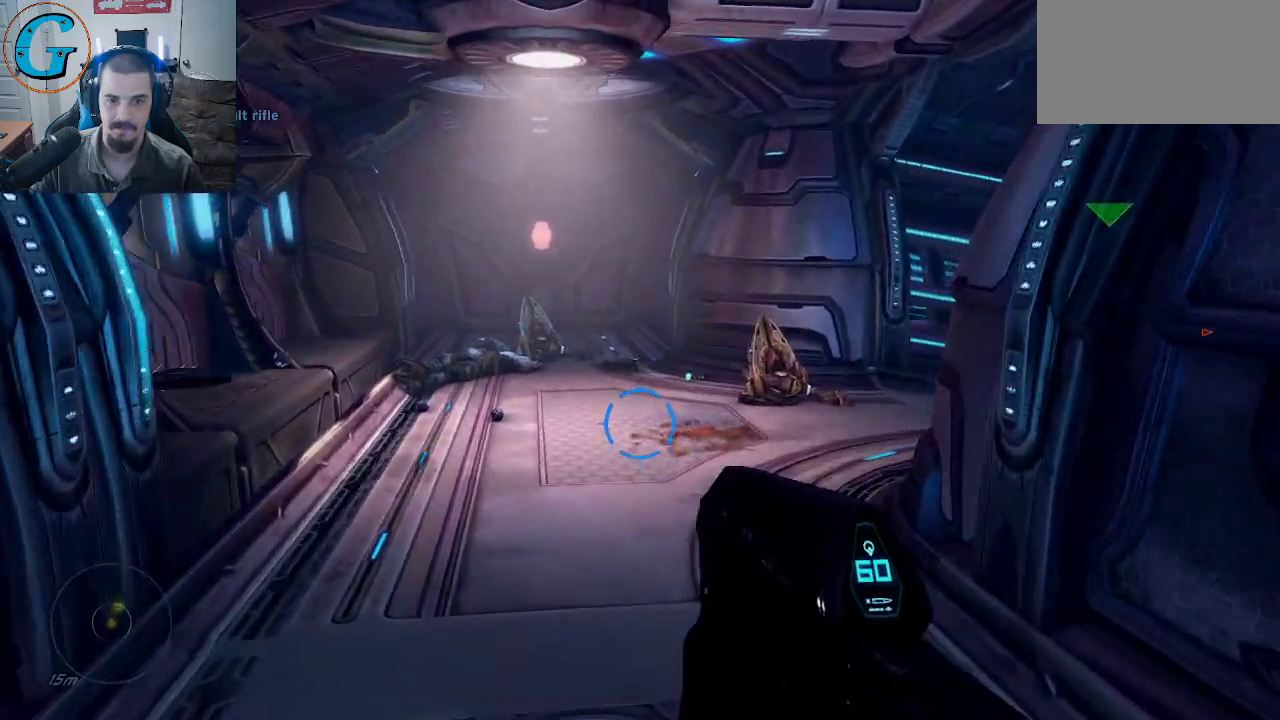
{"keys": ["w"], "mouse": [], "mouse_move": "still", "events": []}
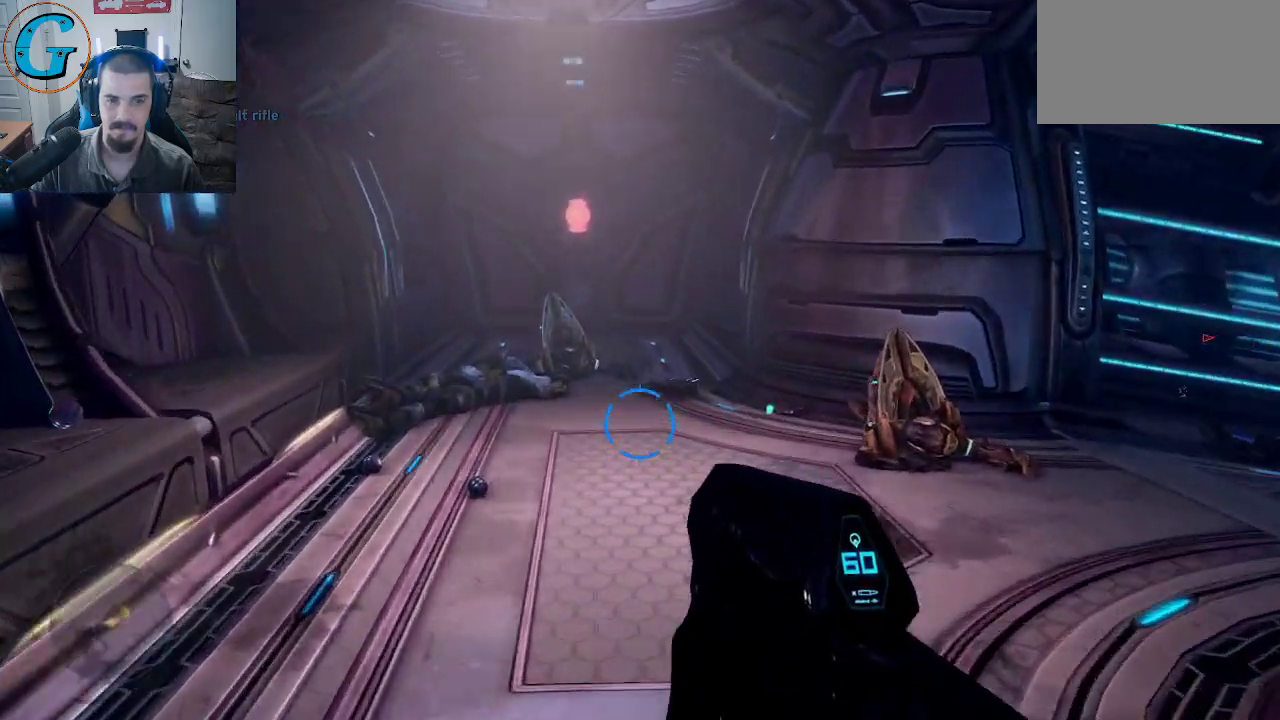
{"keys": ["a", "w"], "mouse": [], "mouse_move": "right", "events": [[200, "a", "down"]]}
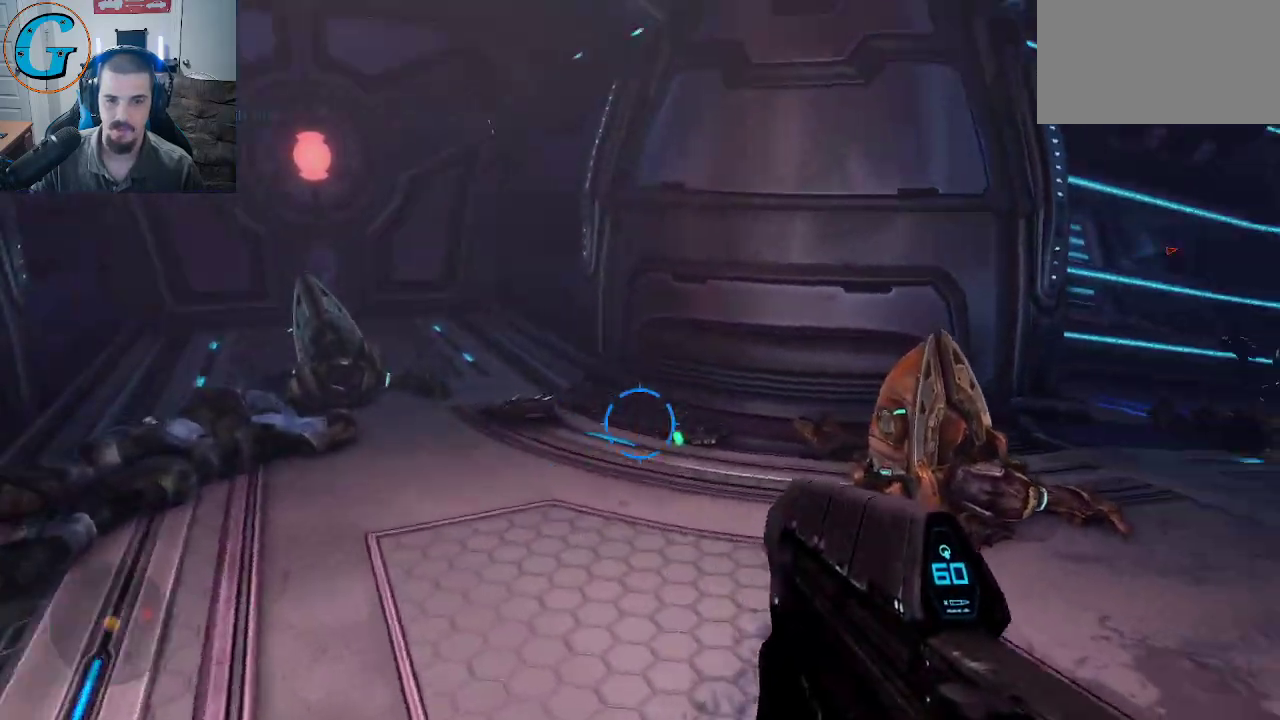
{"keys": ["a", "w"], "mouse": [], "mouse_move": "right", "events": []}
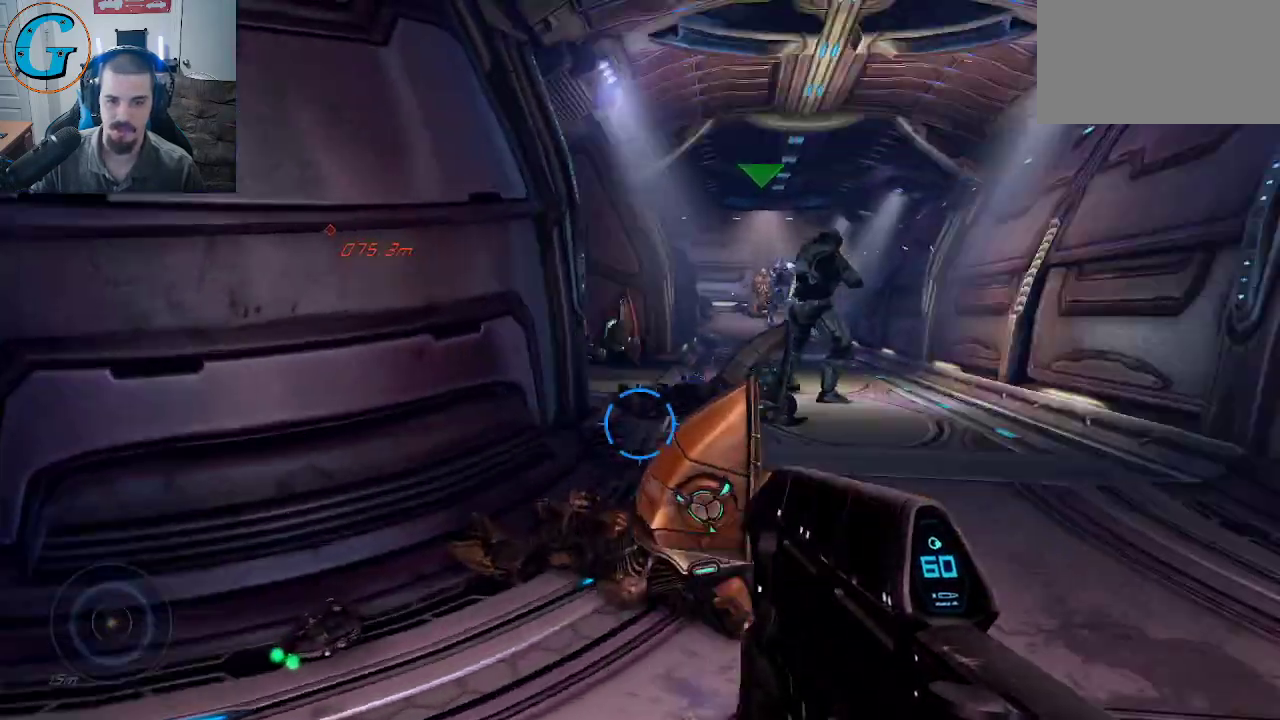
{"keys": ["w"], "mouse": [], "mouse_move": "up-left", "events": [[134, "a", "up"], [134, "d", "down"], [417, "d", "up"]]}
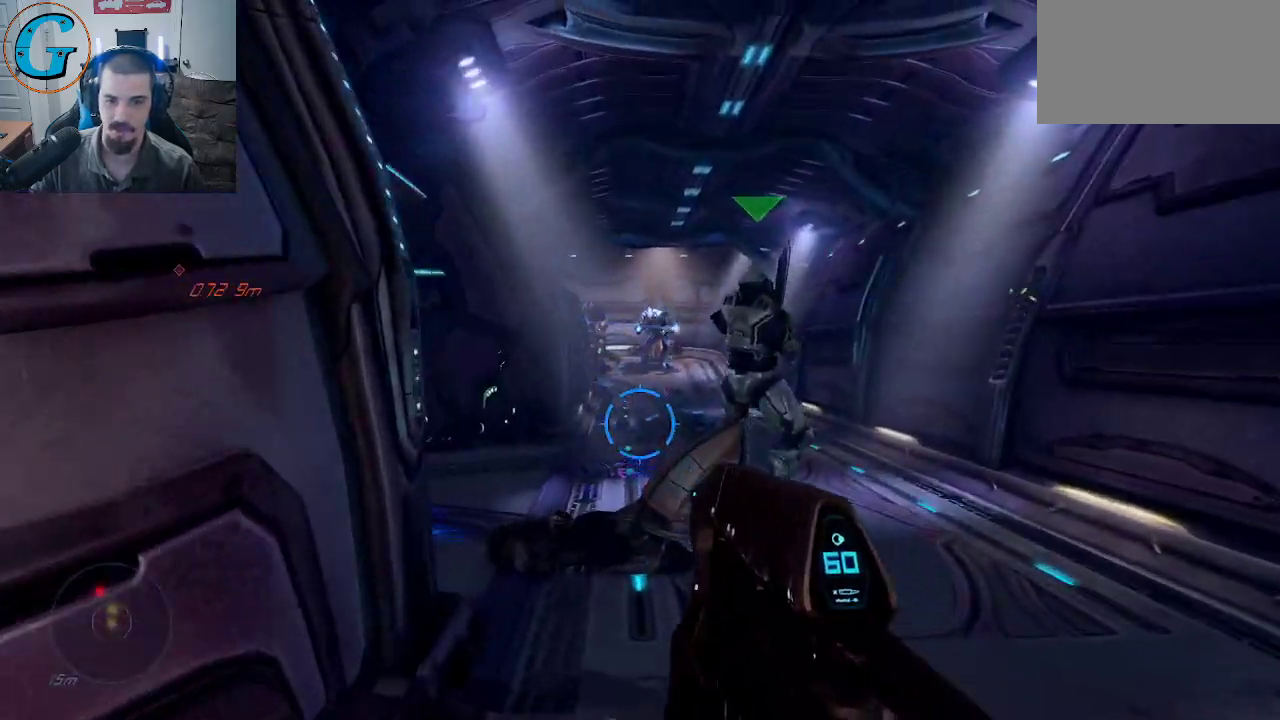
{"keys": ["a", "w"], "mouse": [], "mouse_move": "still", "events": [[484, "a", "down"]]}
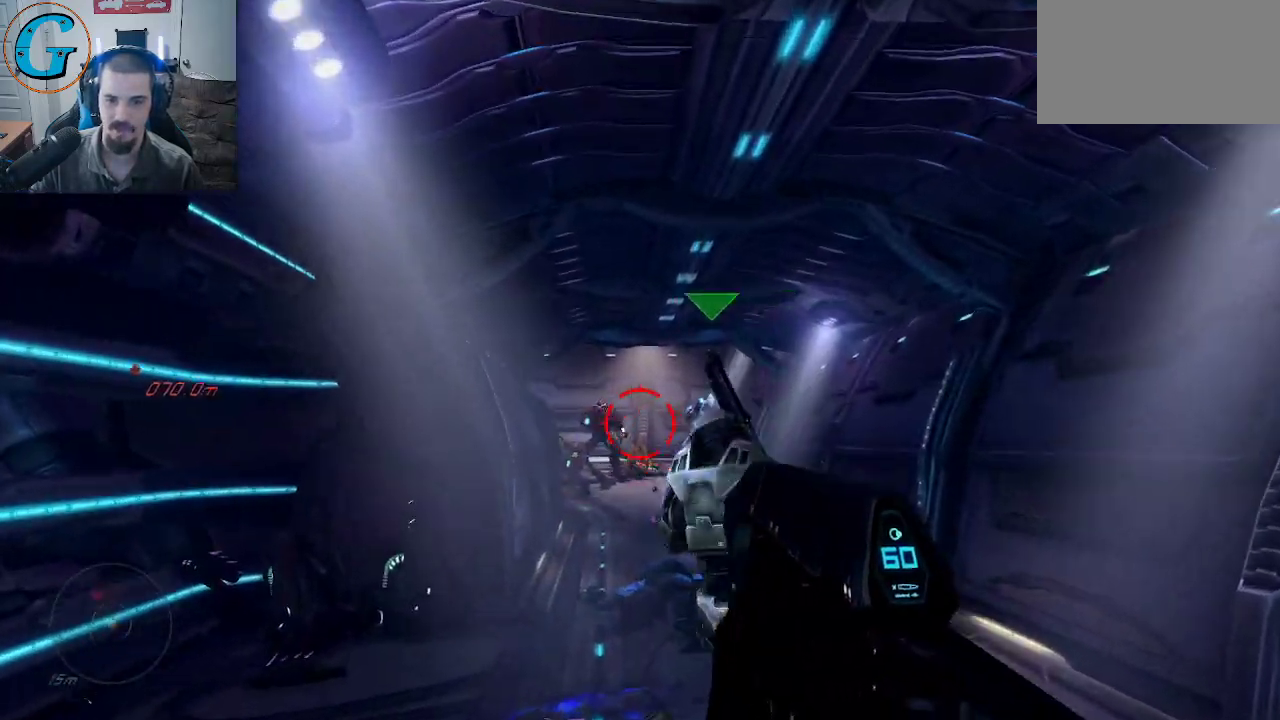
{"keys": ["d"], "mouse": [], "mouse_move": "left", "events": [[300, "a", "up"], [300, "w", "up"], [350, "d", "down"]]}
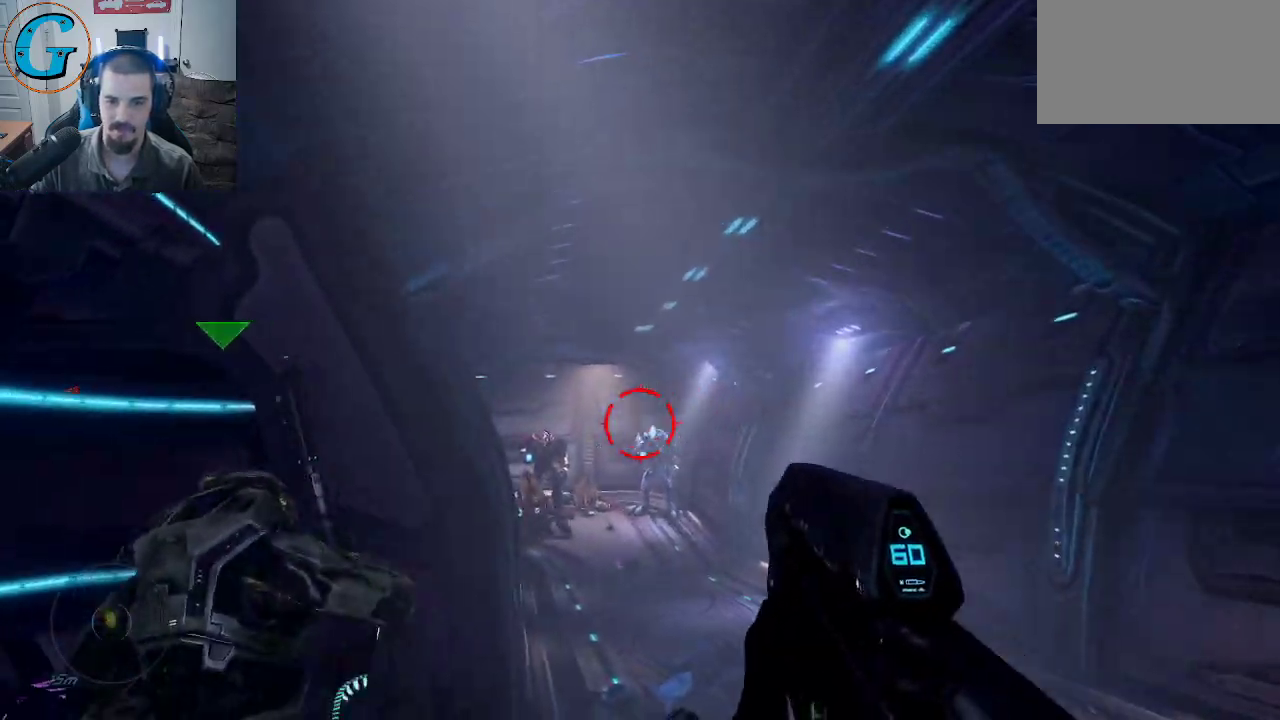
{"keys": ["d", "s"], "mouse": [], "mouse_move": "still", "events": [[50, "f", "down"], [134, "f", "up"], [184, "s", "down"]]}
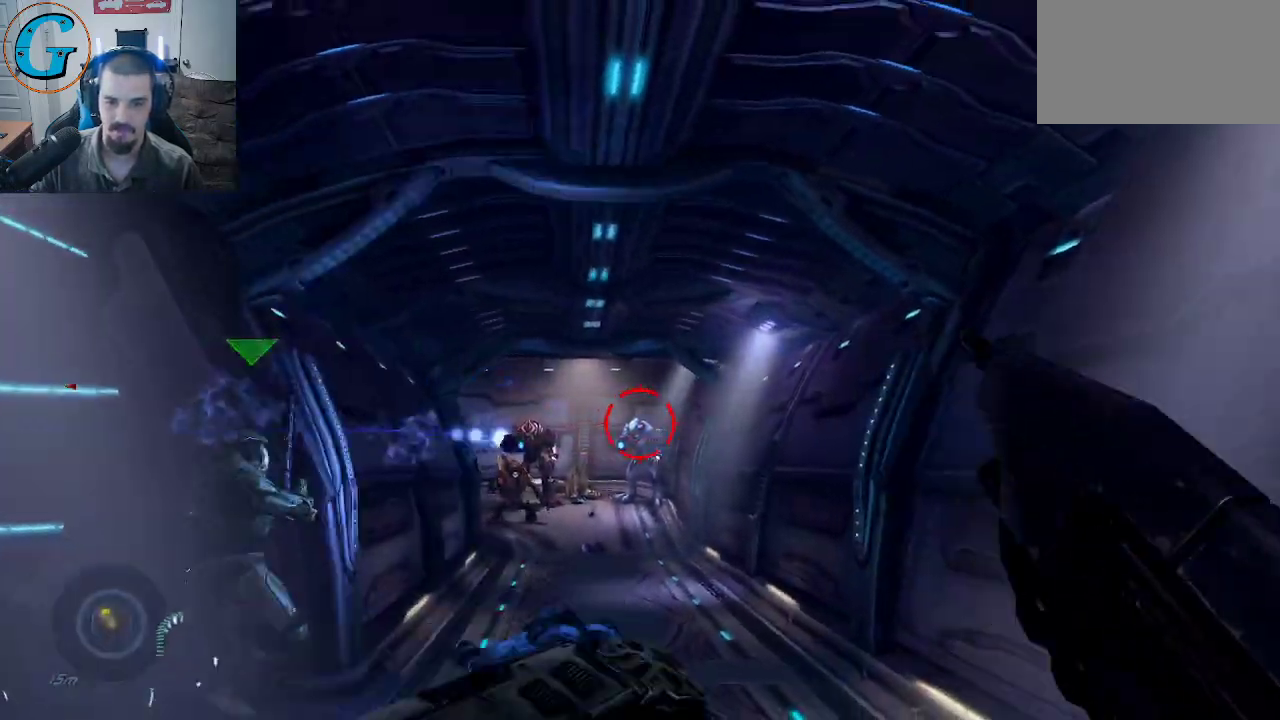
{"keys": ["s"], "mouse": [], "mouse_move": "left", "events": [[484, "d", "up"]]}
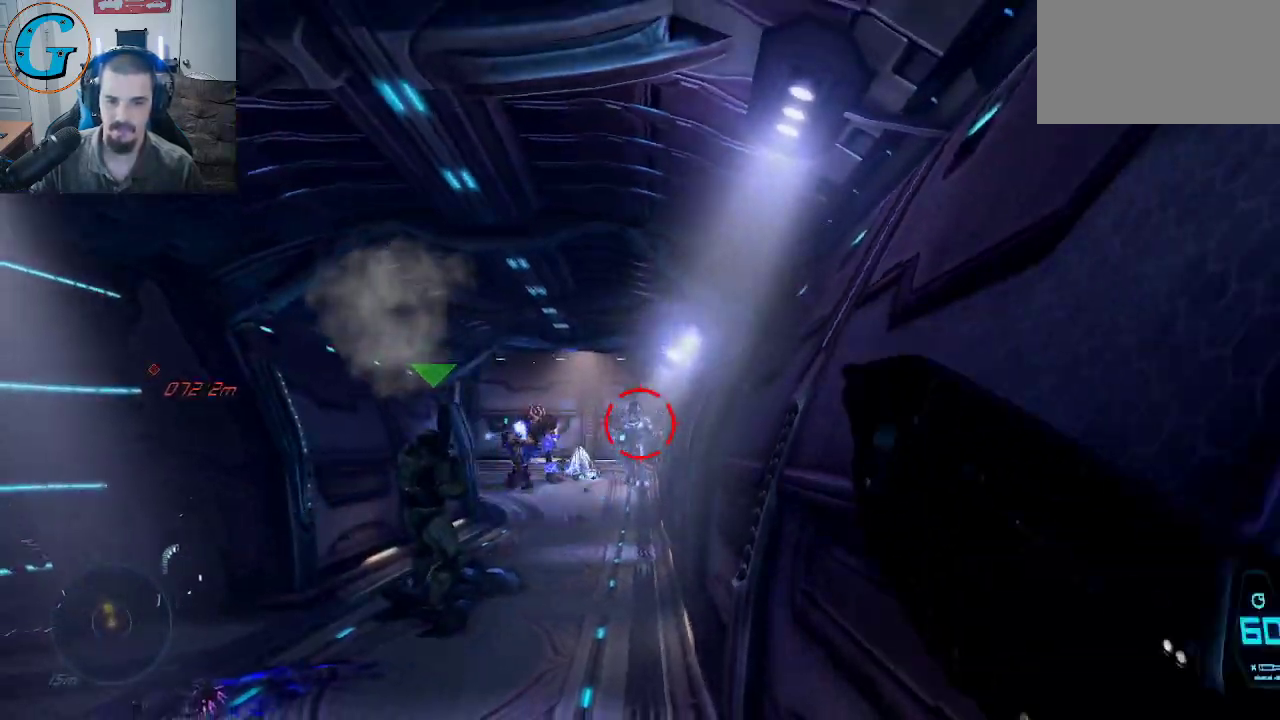
{"keys": ["a"], "mouse": [], "mouse_move": "up-left", "events": [[84, "a", "down"], [267, "a", "up"], [450, "a", "down"], [500, "s", "up"]]}
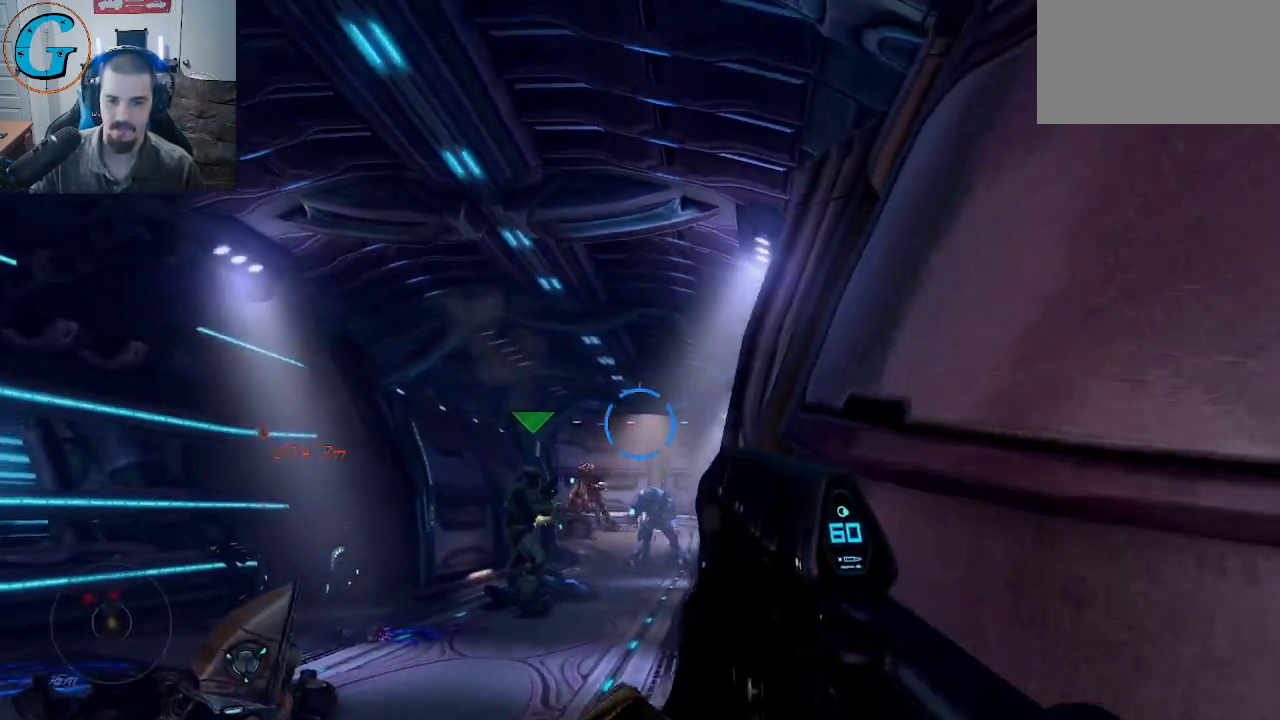
{"keys": ["s"], "mouse": [], "events": [[50, "a", "up"], [134, "w", "down"], [234, "w", "up"], [284, "f", "down"], [417, "f", "up"], [467, "s", "down"]]}
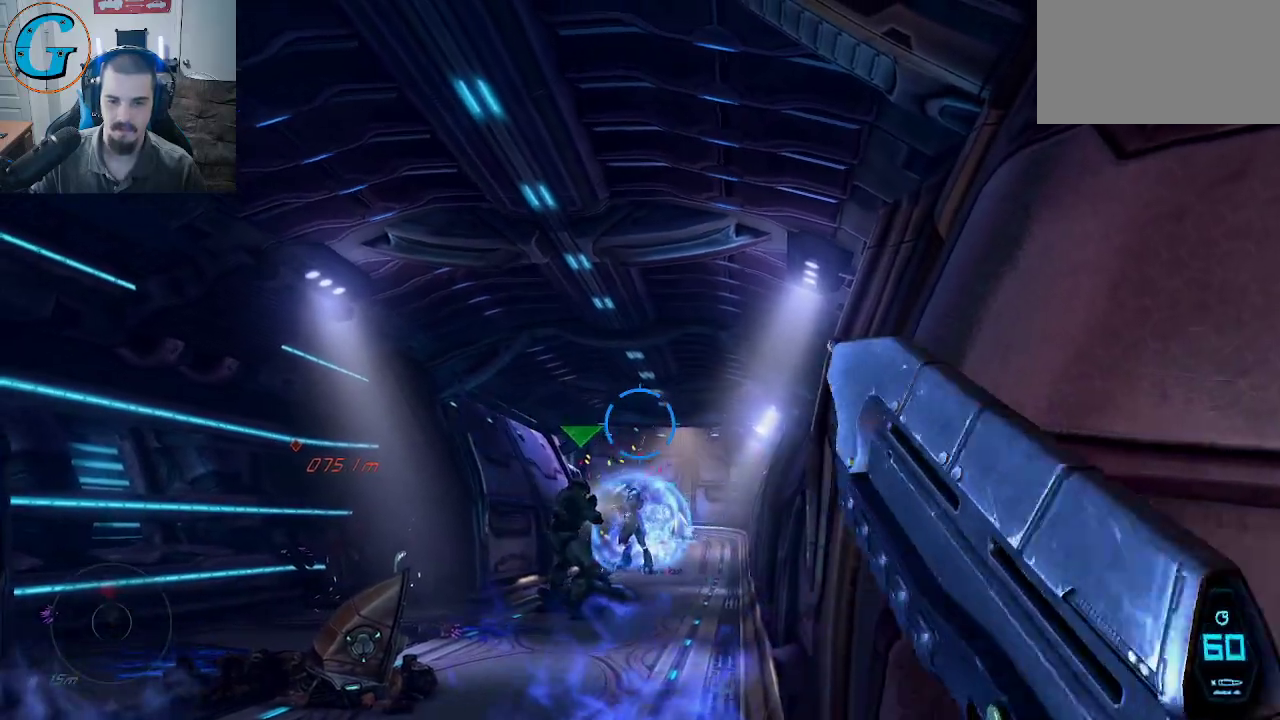
{"keys": ["d", "s"], "mouse": [], "mouse_move": "still", "events": [[200, "d", "down"]]}
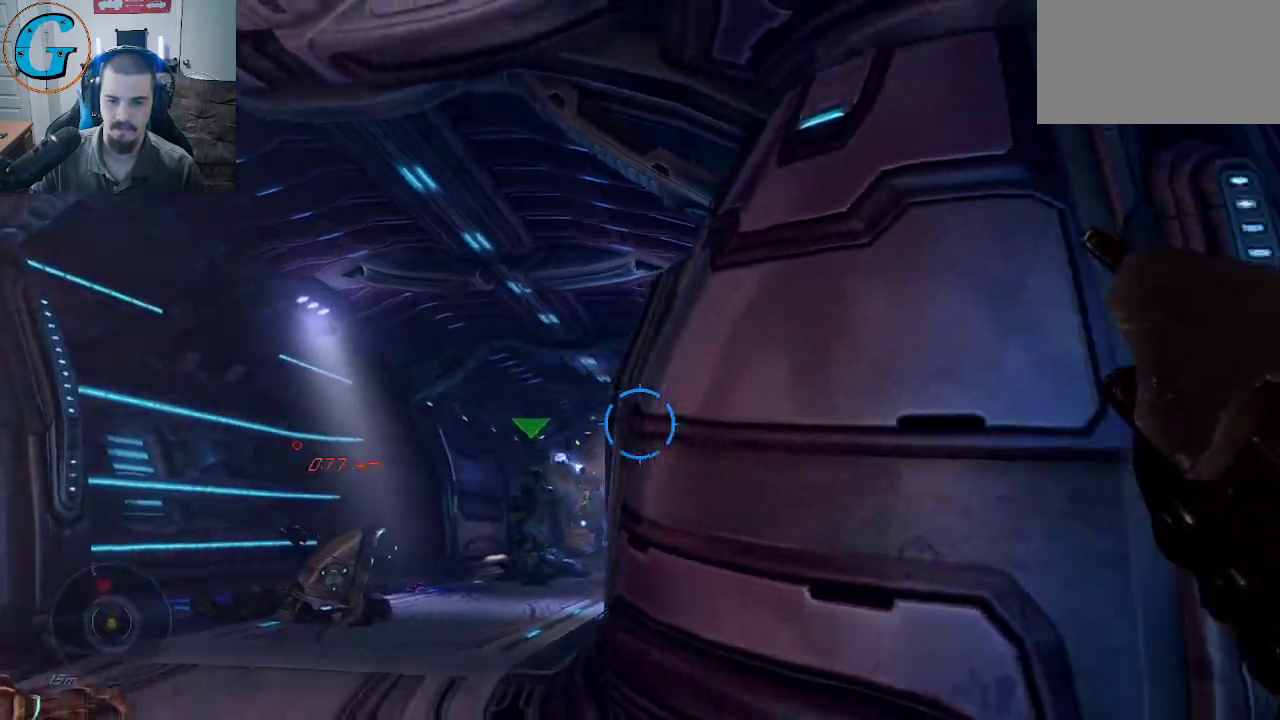
{"keys": [], "mouse": [], "mouse_move": "left", "events": [[350, "s", "up"], [400, "d", "up"]]}
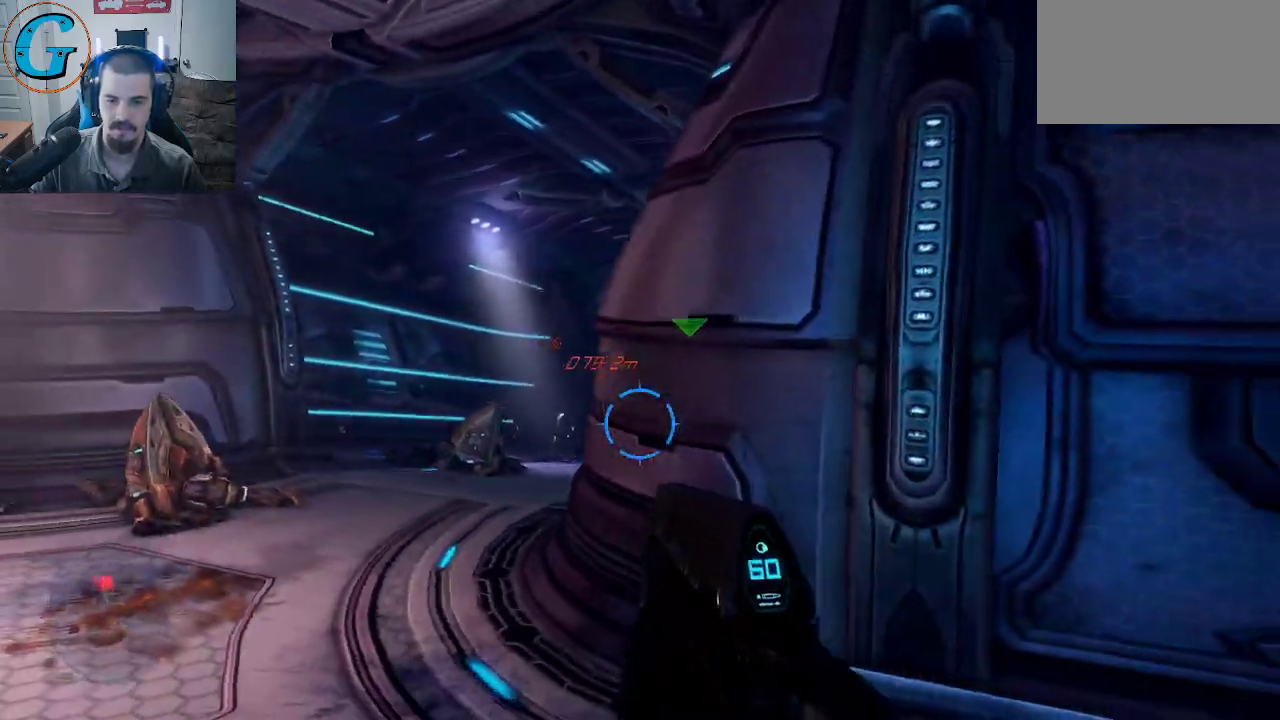
{"keys": ["a", "w"], "mouse": [], "mouse_move": "right", "events": [[134, "a", "down"], [234, "w", "down"]]}